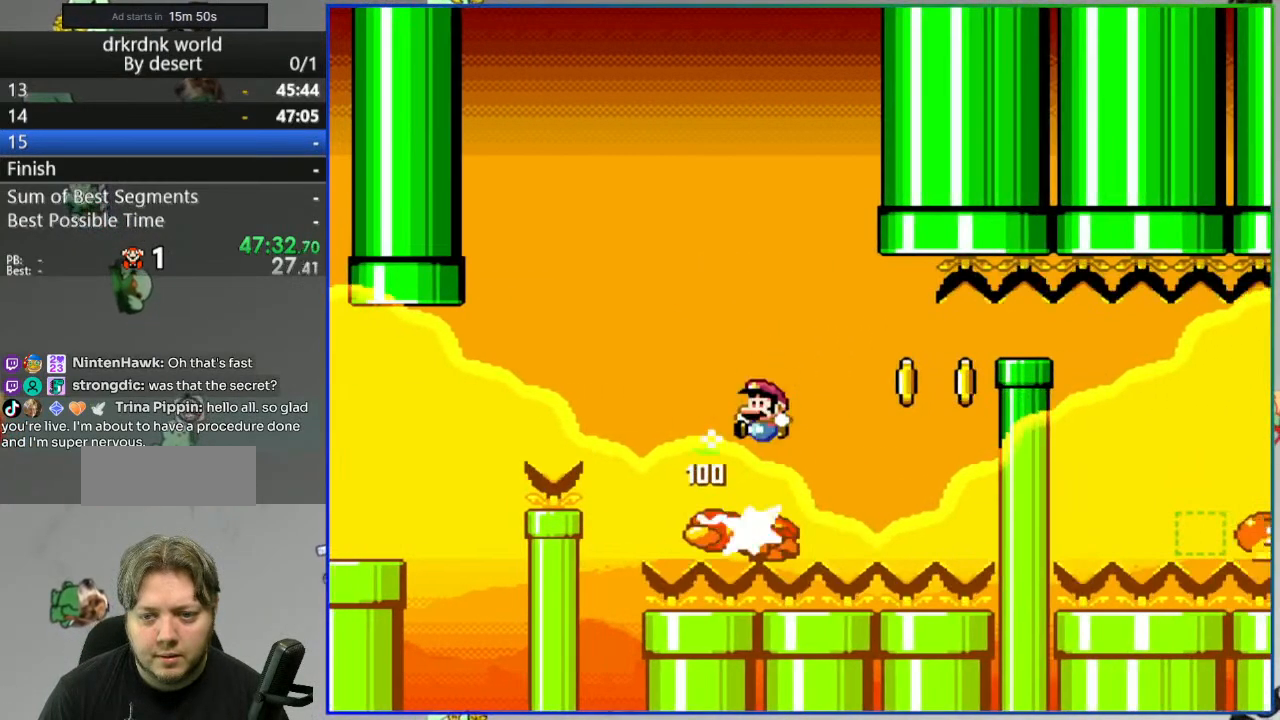
Gameplay with a controller (Nintendo layout); each line is a JSON object with the inputs held at the frame after it (dt_ms = milliseconds from this image to that frame). "events" lists button and stick changes between this image and that frame as [ms after this image, input, new state], when the widget could be followed in between. Not read: L3 R3 START.
{"dt_ms": 500, "buttons": ["B", "Y", "DPAD_LEFT"]}
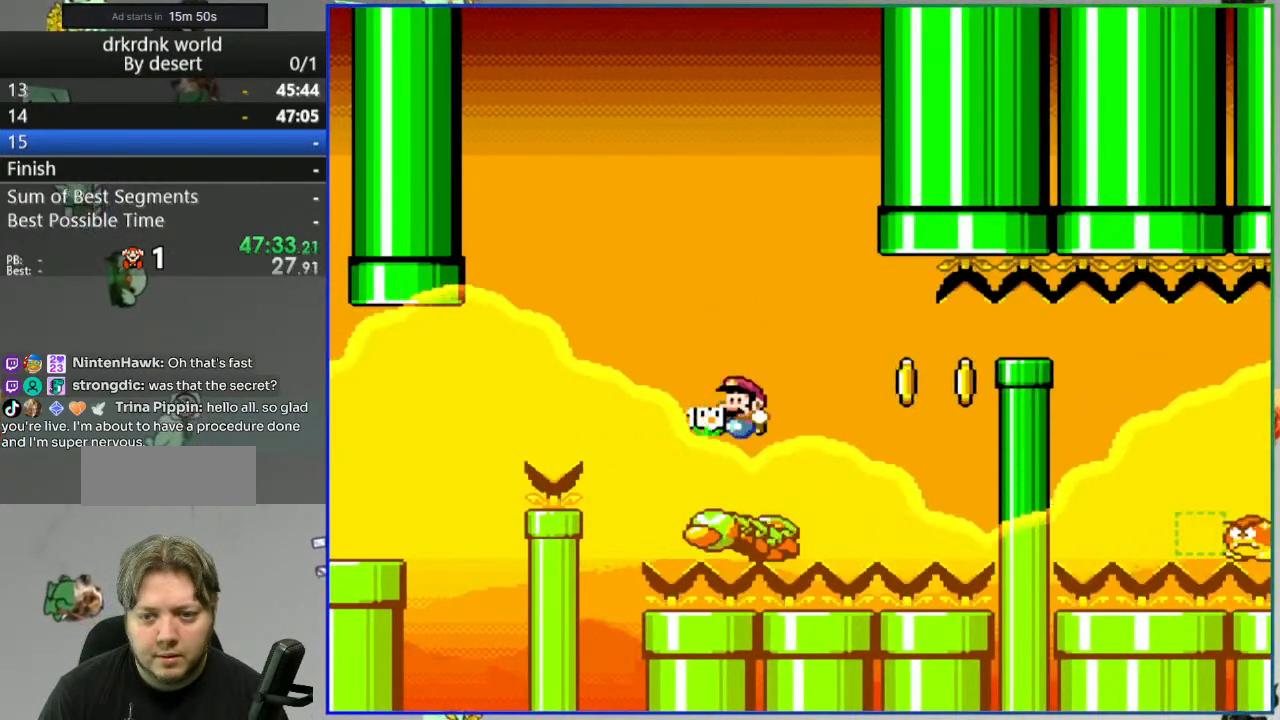
{"dt_ms": 500, "buttons": ["B", "Y"], "events": [[17, "DPAD_LEFT", "up"], [33, "DPAD_RIGHT", "down"], [200, "DPAD_RIGHT", "up"], [333, "DPAD_LEFT", "down"], [433, "DPAD_LEFT", "up"]]}
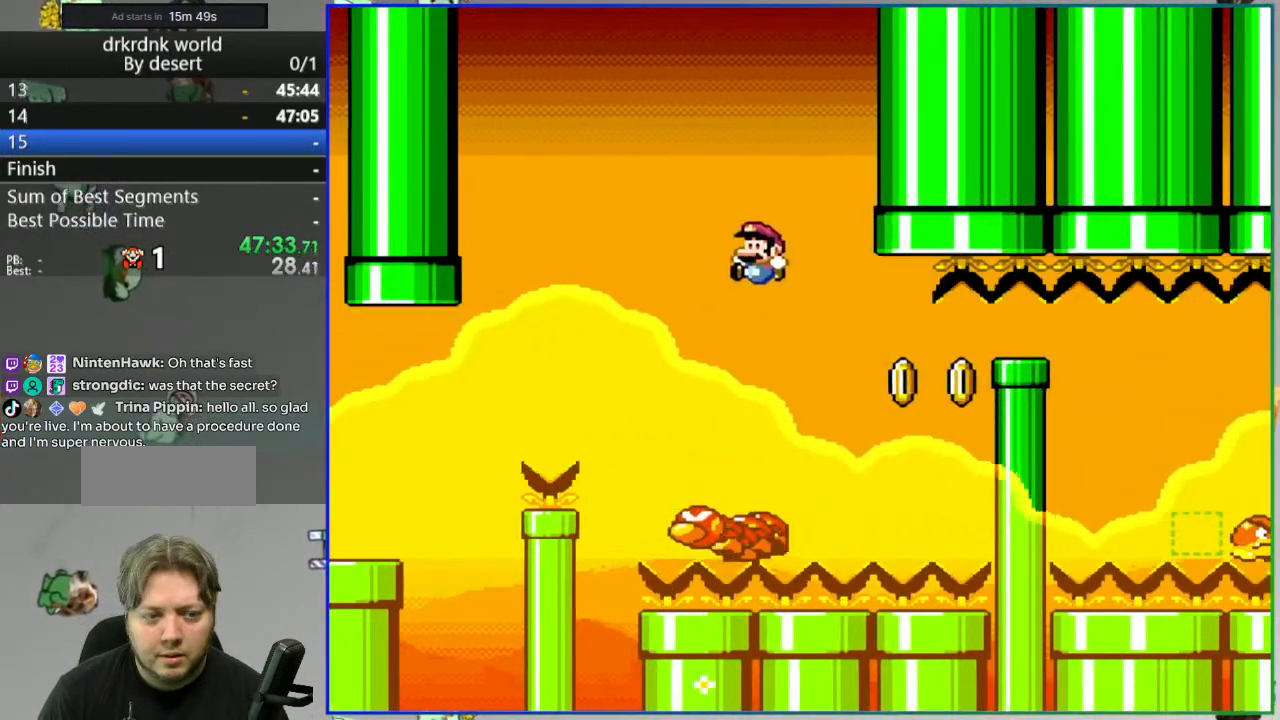
{"dt_ms": 500, "buttons": ["B", "Y"], "events": [[50, "DPAD_RIGHT", "down"], [167, "DPAD_RIGHT", "up"], [217, "DPAD_LEFT", "down"], [500, "DPAD_LEFT", "up"]]}
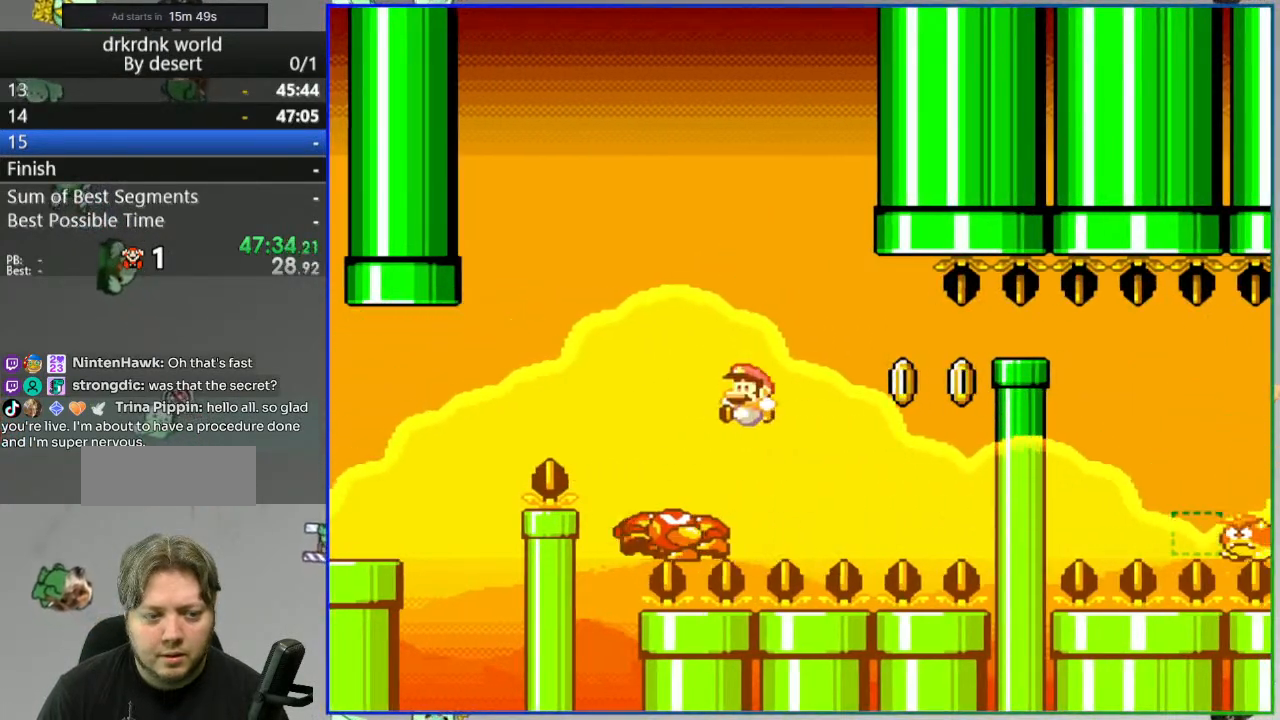
{"dt_ms": 500, "buttons": ["B", "Y", "DPAD_LEFT"]}
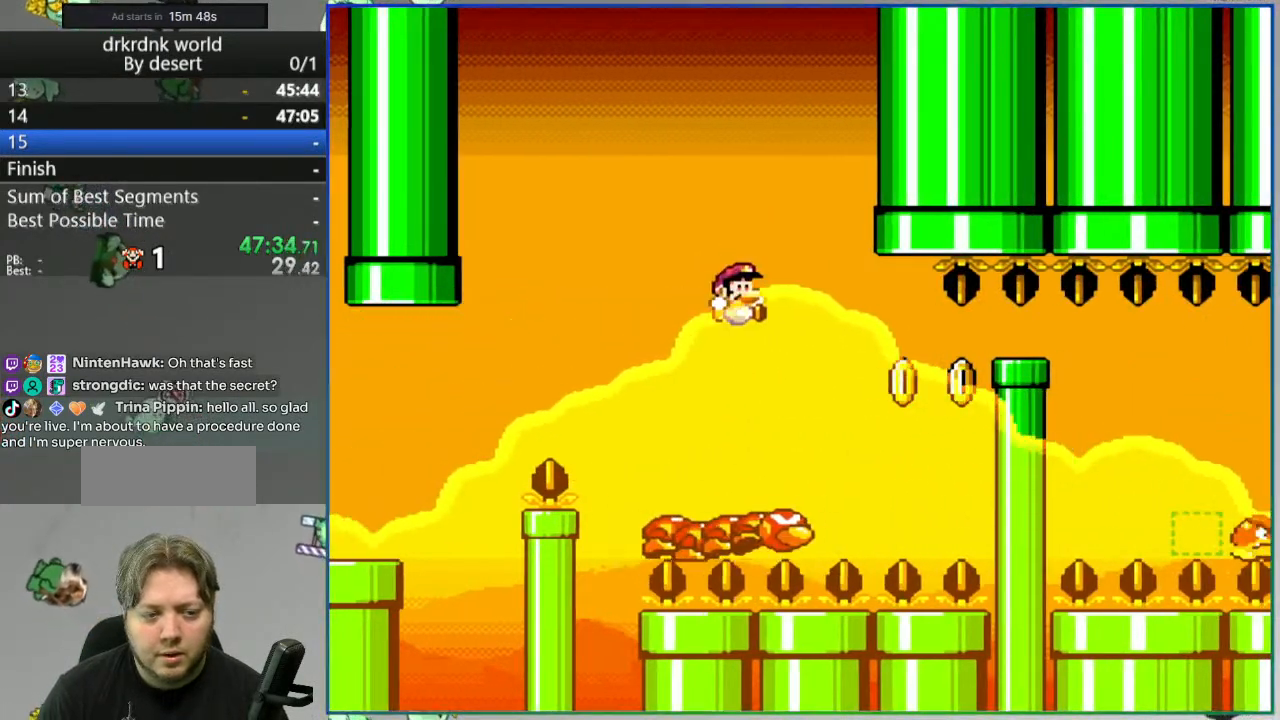
{"dt_ms": 500, "buttons": ["B", "Y", "DPAD_LEFT"]}
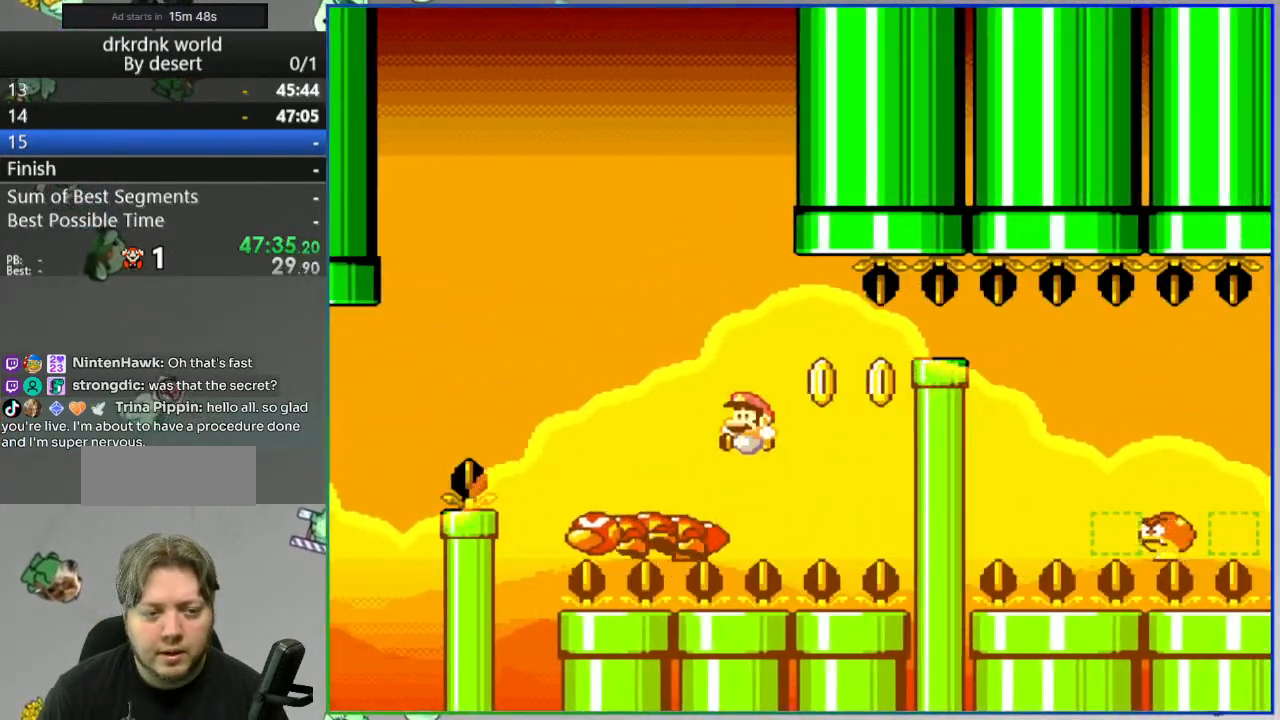
{"dt_ms": 500, "buttons": ["B", "Y", "DPAD_LEFT"]}
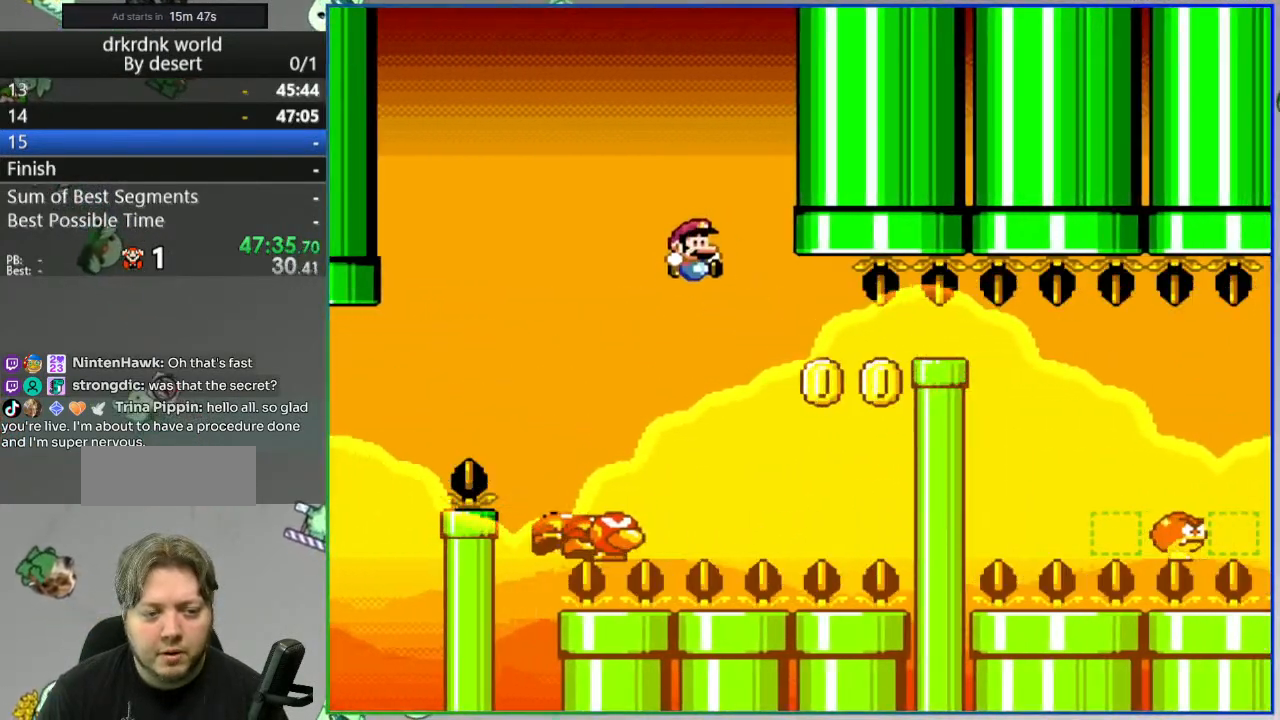
{"dt_ms": 500, "buttons": ["B", "Y"], "events": [[117, "DPAD_LEFT", "up"], [217, "DPAD_RIGHT", "down"], [300, "B", "up"], [450, "B", "down"], [500, "DPAD_RIGHT", "up"]]}
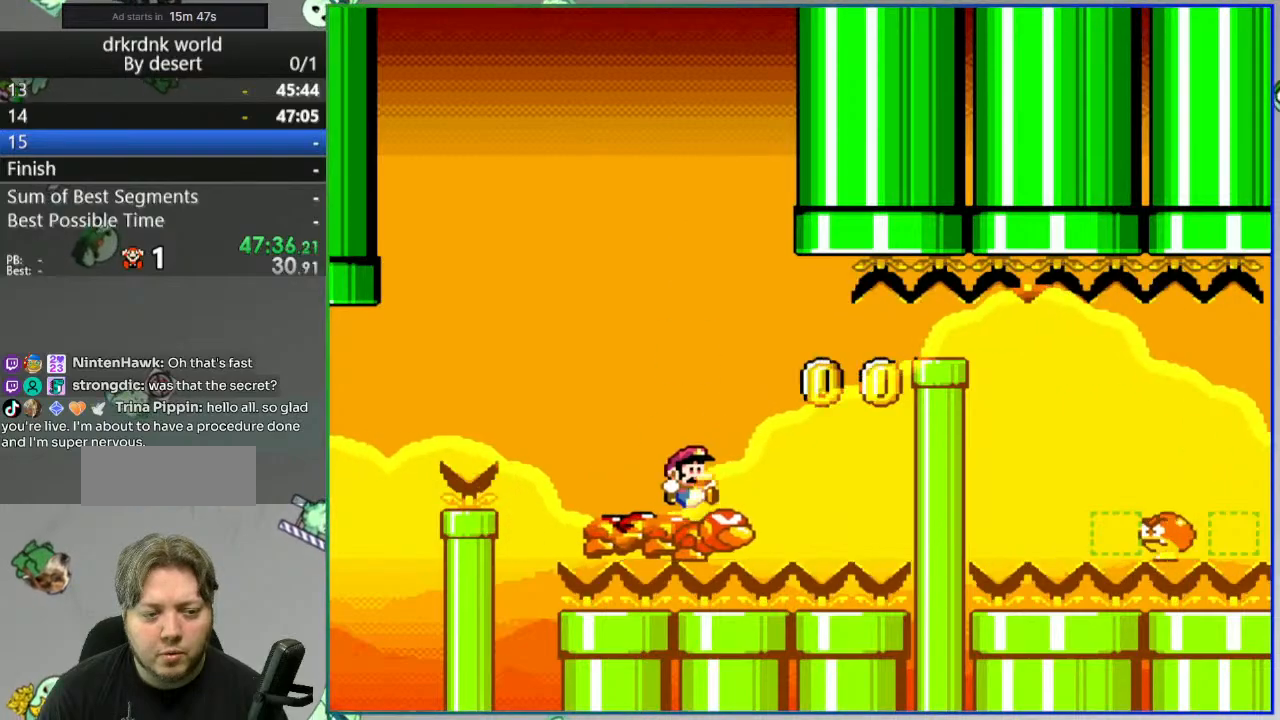
{"dt_ms": 1000, "buttons": ["B", "Y", "DPAD_LEFT"]}
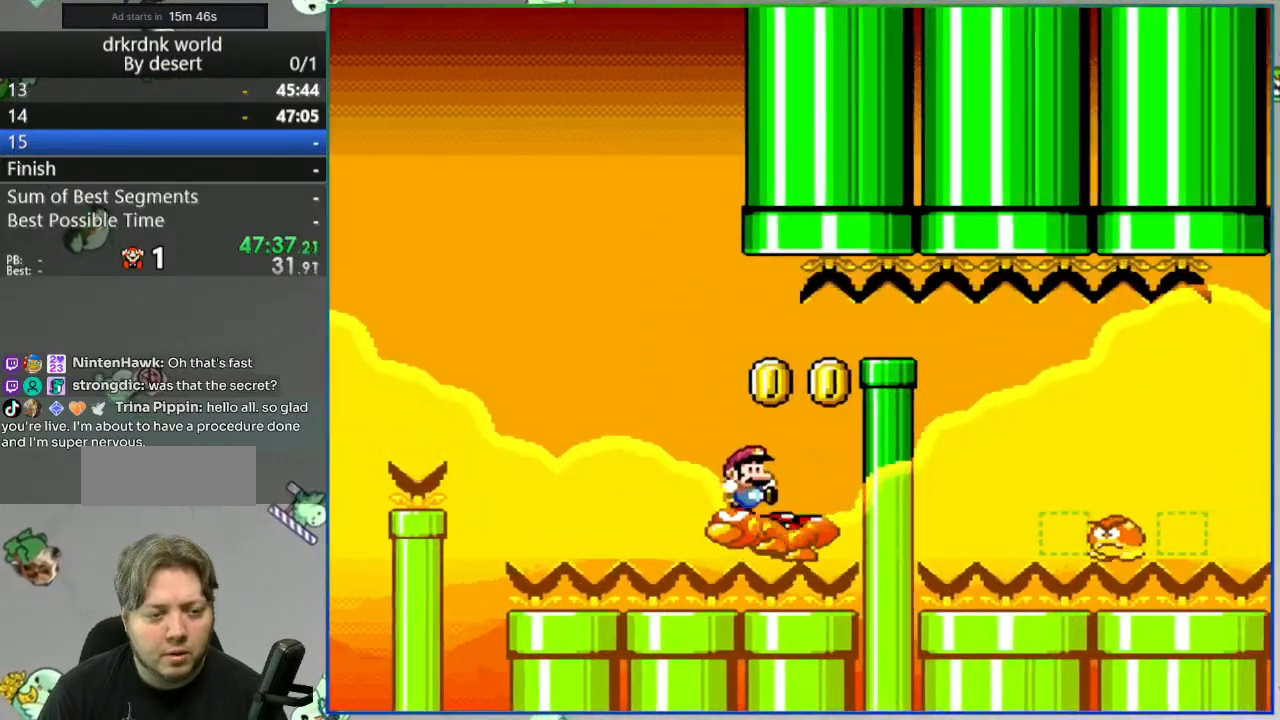
{"dt_ms": 1000, "buttons": ["B", "Y"]}
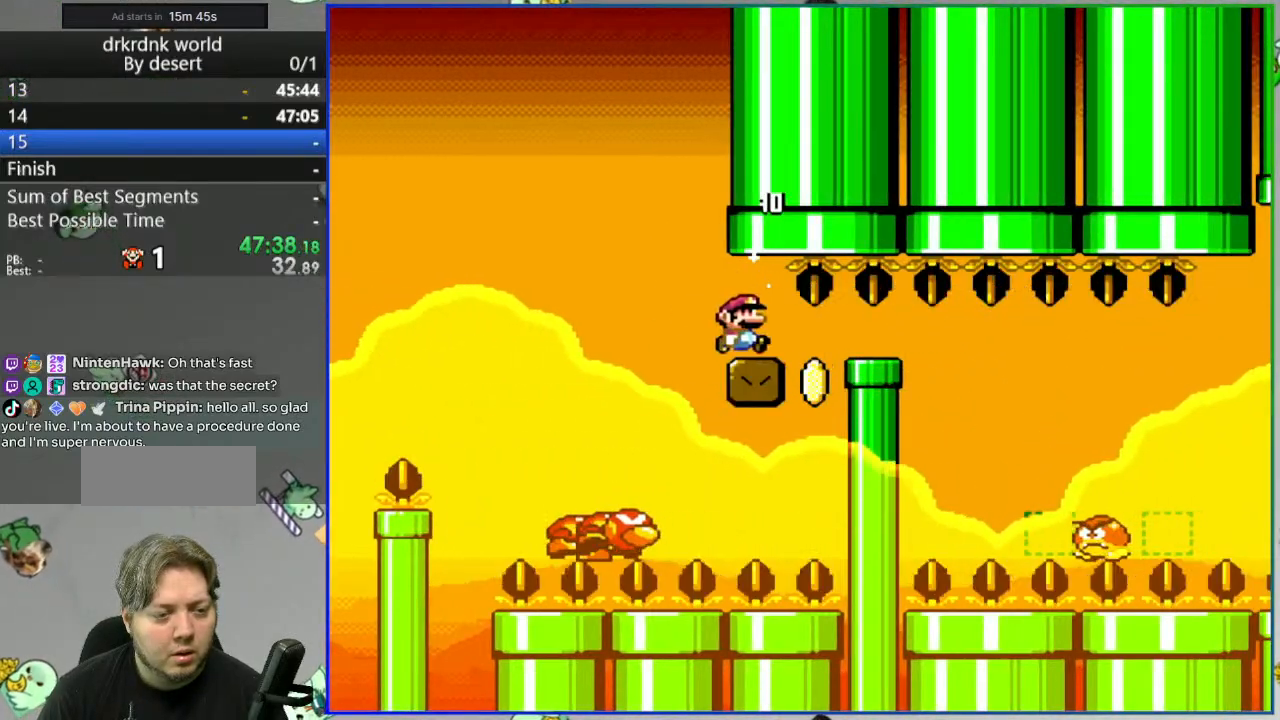
{"dt_ms": 500, "buttons": ["B", "Y", "DPAD_LEFT"], "events": [[500, "DPAD_LEFT", "down"]]}
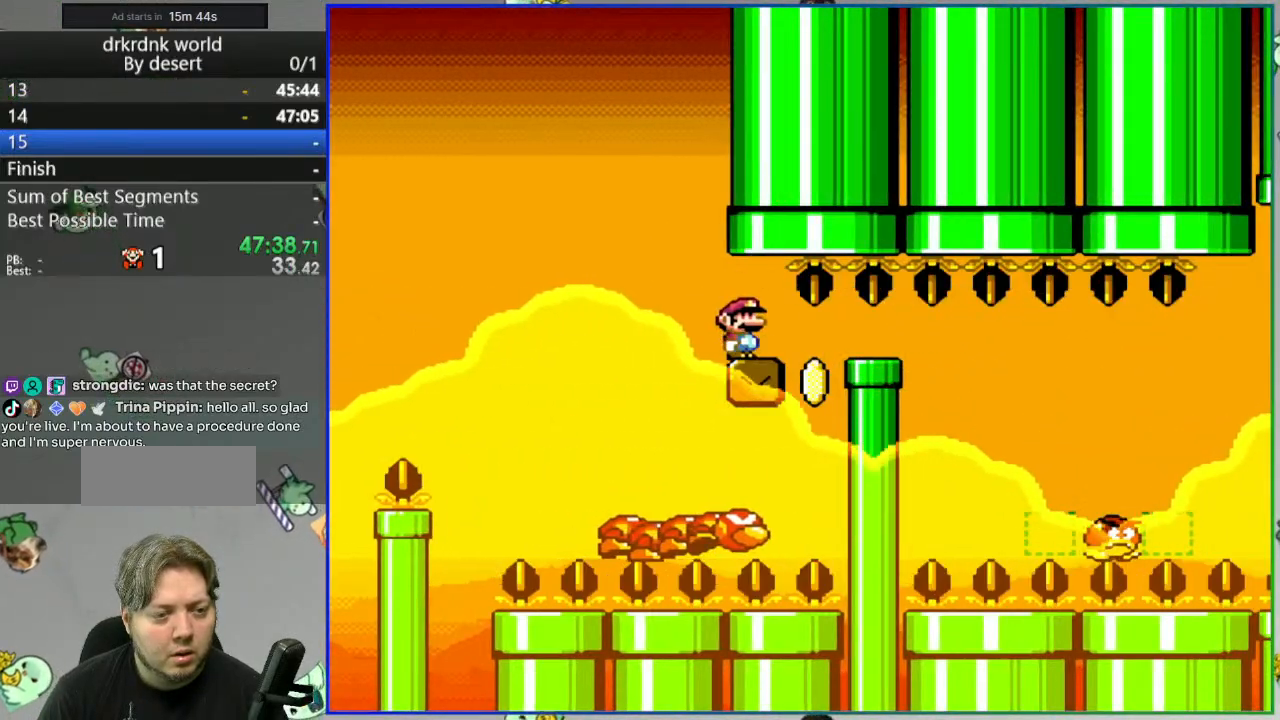
{"dt_ms": 500, "buttons": ["B", "Y", "DPAD_RIGHT"], "events": [[133, "DPAD_LEFT", "up"], [150, "DPAD_RIGHT", "down"]]}
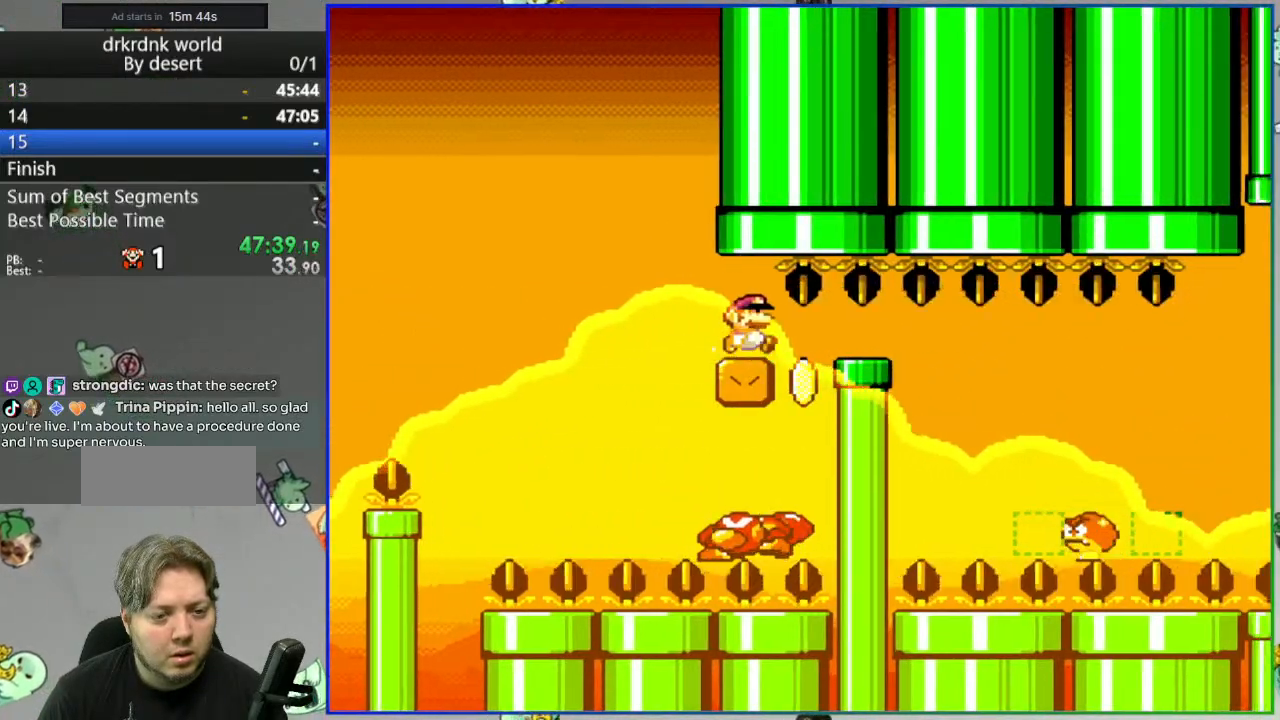
{"dt_ms": 500, "buttons": ["B", "Y", "DPAD_RIGHT"], "events": []}
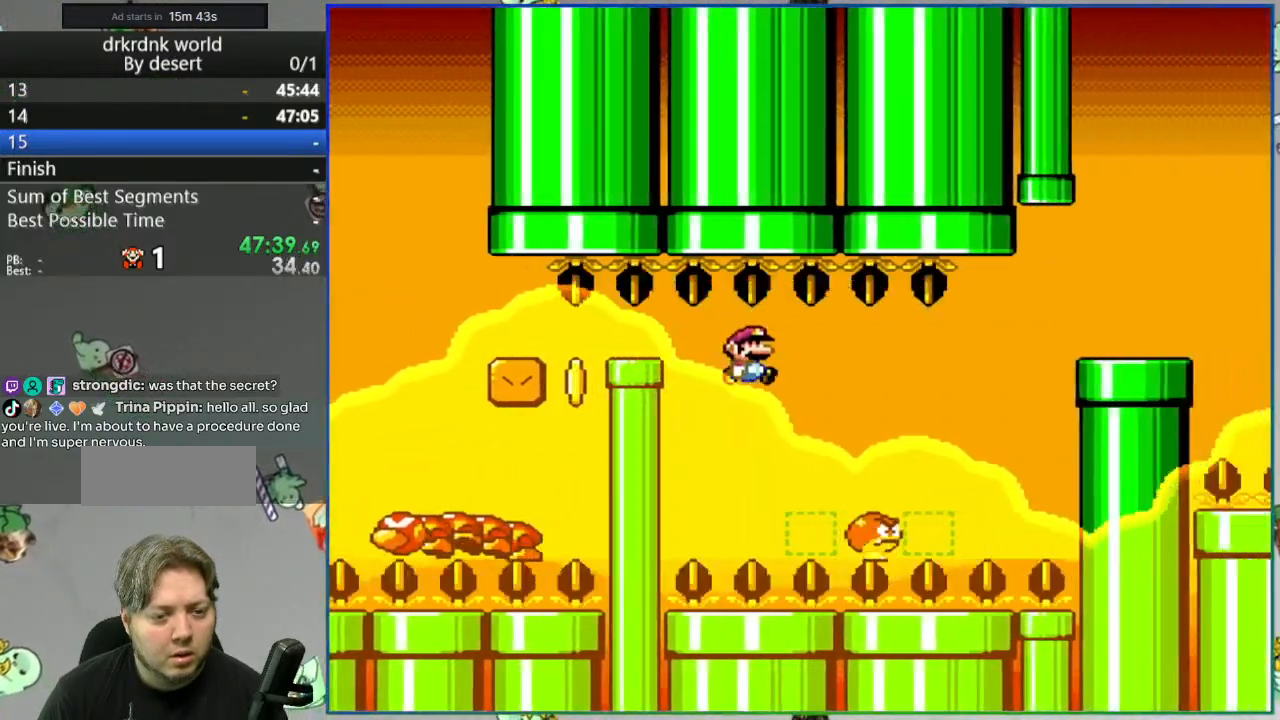
{"dt_ms": 500, "buttons": ["B", "Y", "DPAD_RIGHT"], "events": []}
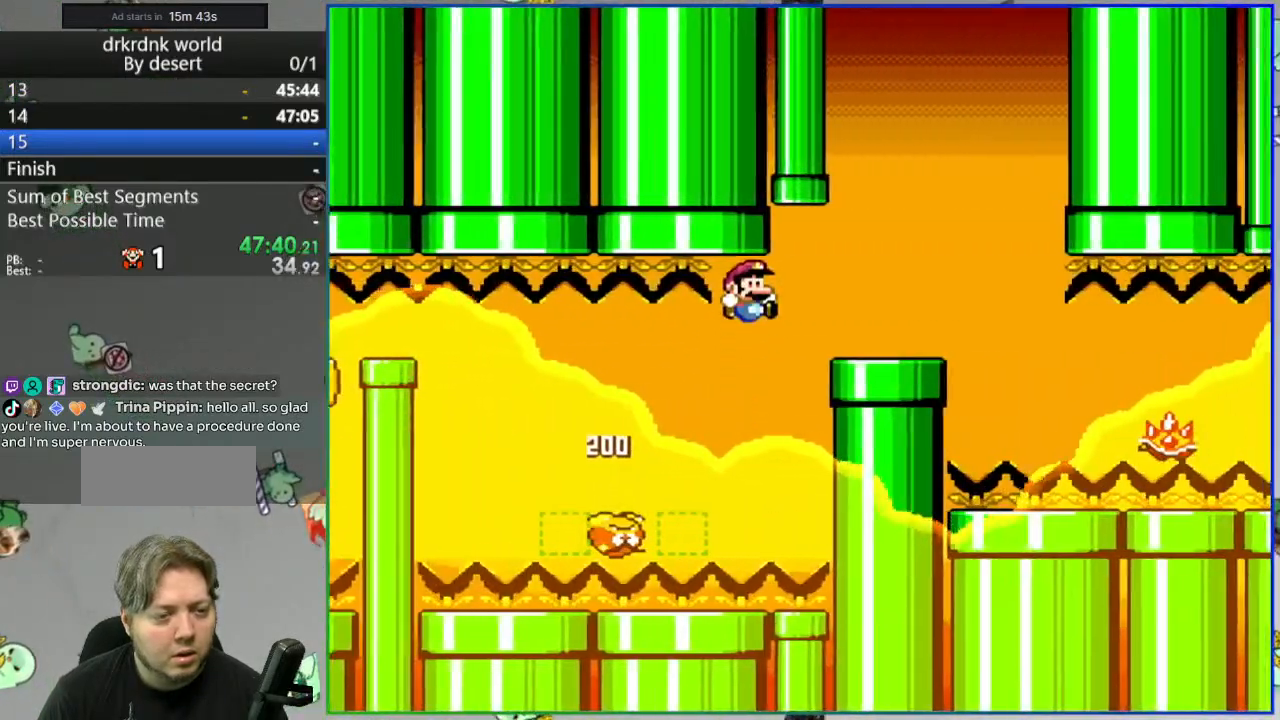
{"dt_ms": 500, "buttons": ["Y"], "events": [[67, "DPAD_RIGHT", "up"], [133, "B", "up"], [133, "DPAD_LEFT", "down"], [267, "DPAD_LEFT", "up"]]}
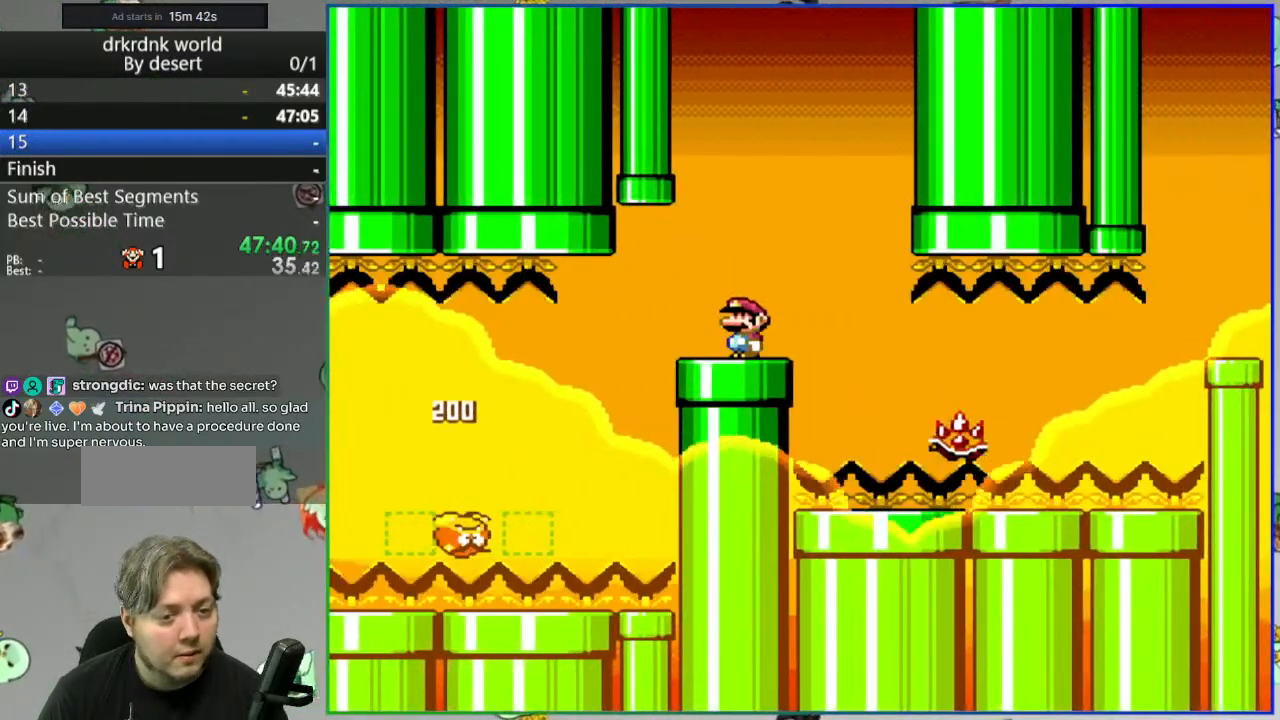
{"dt_ms": 500, "buttons": ["Y"], "events": []}
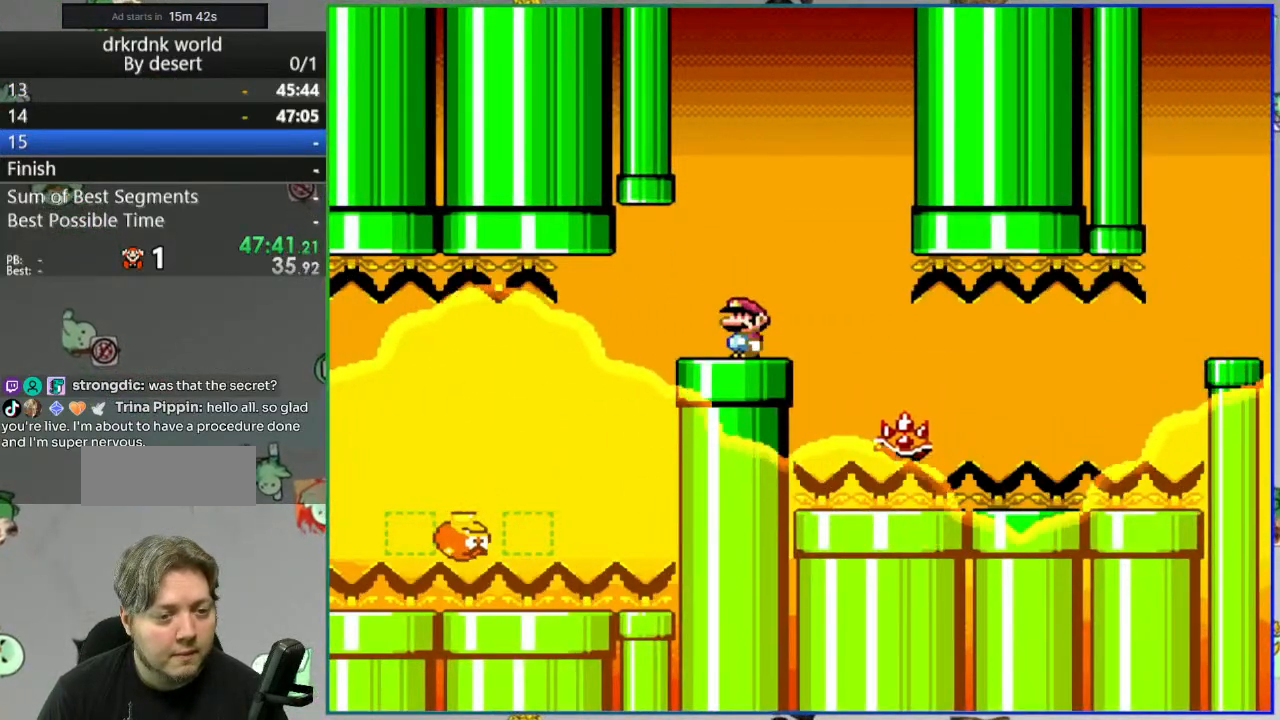
{"dt_ms": 500, "buttons": ["Y"], "events": []}
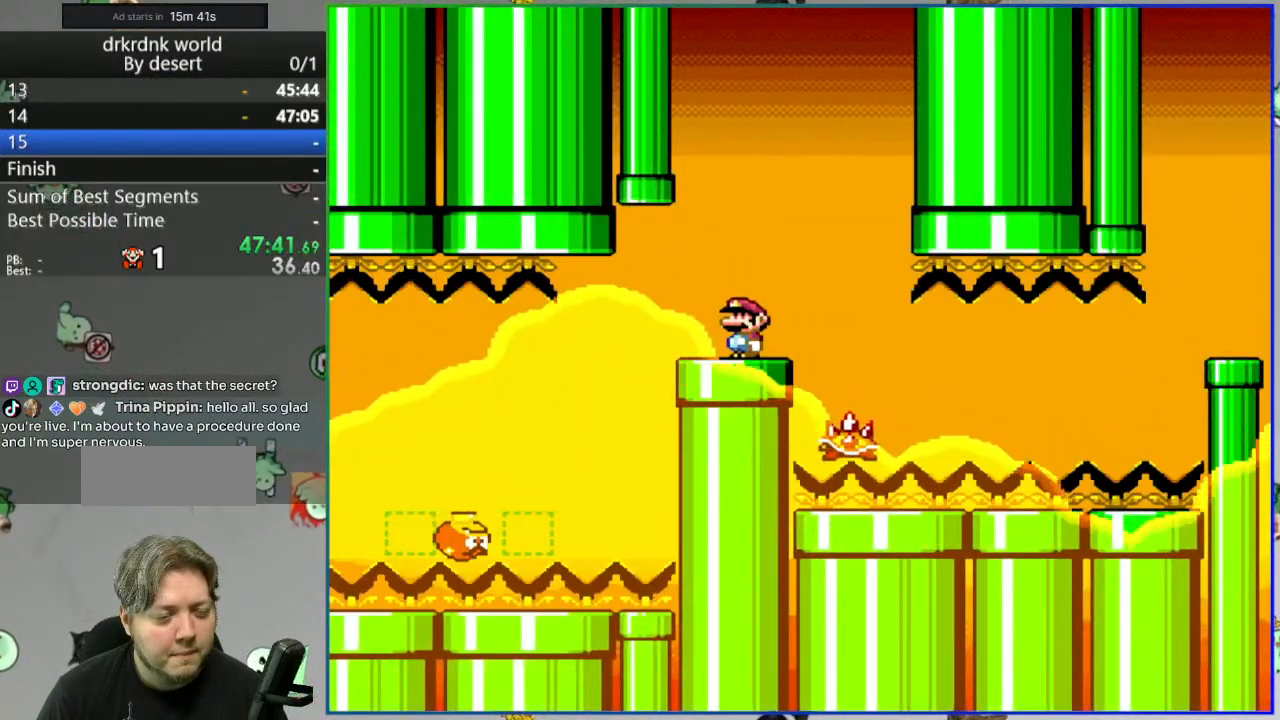
{"dt_ms": 500, "buttons": ["Y"], "events": [[33, "A", "down"], [117, "A", "up"], [183, "A", "down"], [183, "DPAD_RIGHT", "down"], [250, "A", "up"], [467, "DPAD_RIGHT", "up"]]}
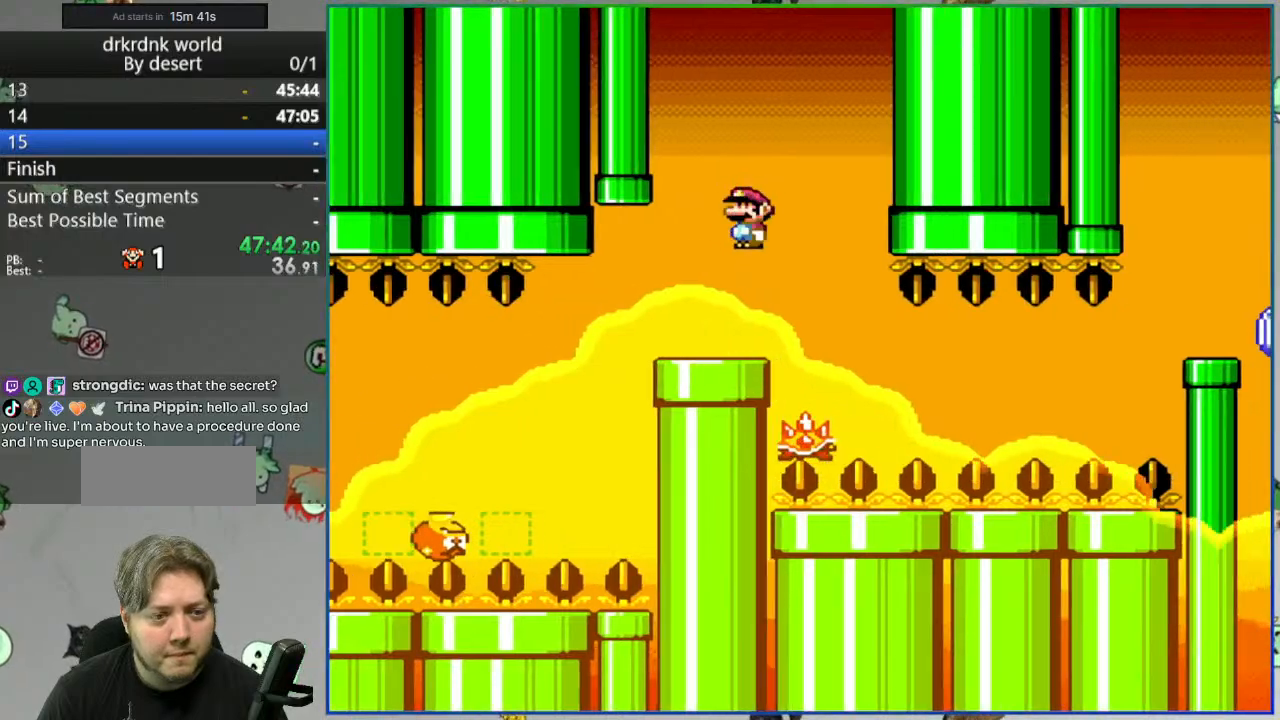
{"dt_ms": 500, "buttons": ["Y"]}
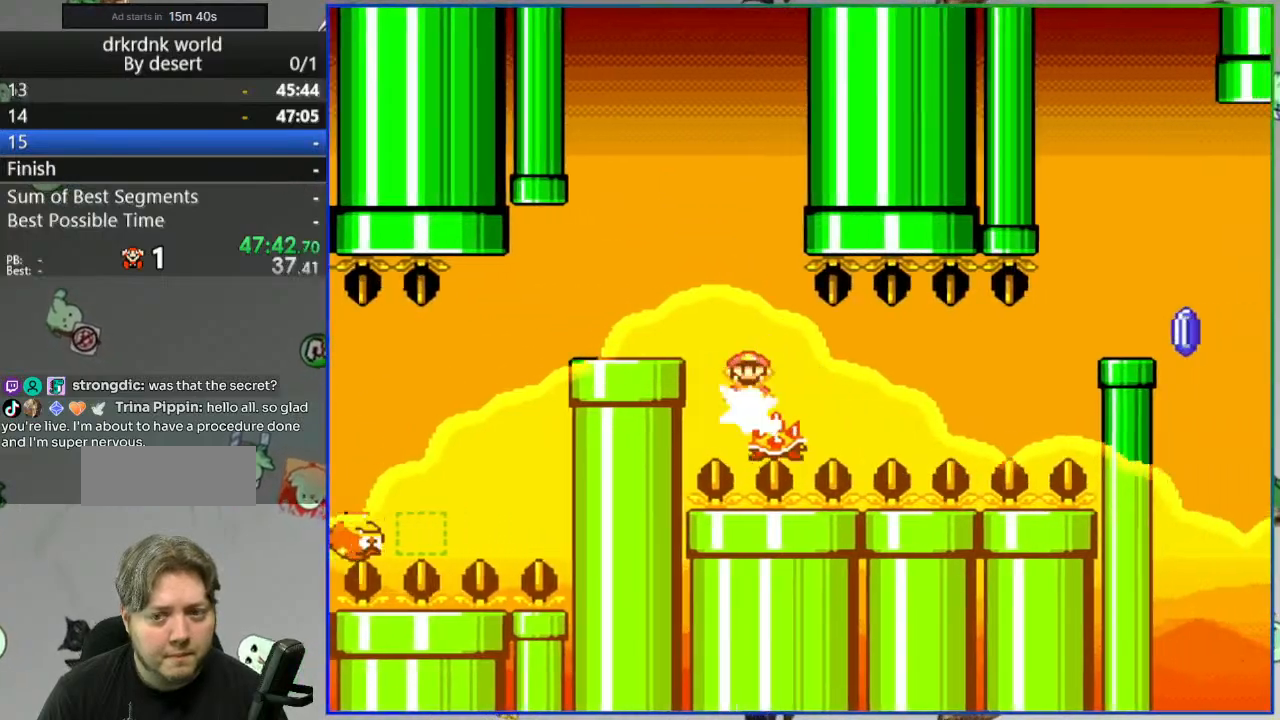
{"dt_ms": 500, "buttons": ["Y"], "events": [[217, "DPAD_LEFT", "down"], [350, "DPAD_LEFT", "up"], [400, "DPAD_RIGHT", "down"], [500, "DPAD_RIGHT", "up"]]}
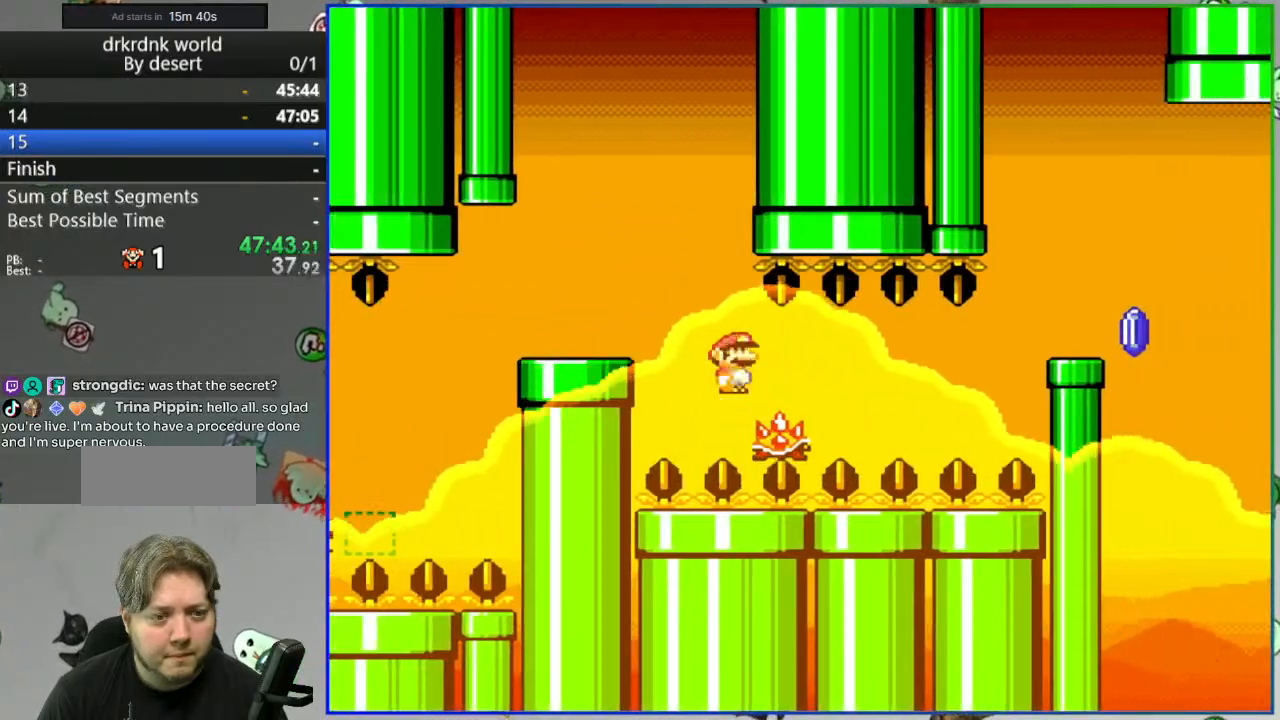
{"dt_ms": 500, "buttons": [], "events": [[317, "Y", "up"]]}
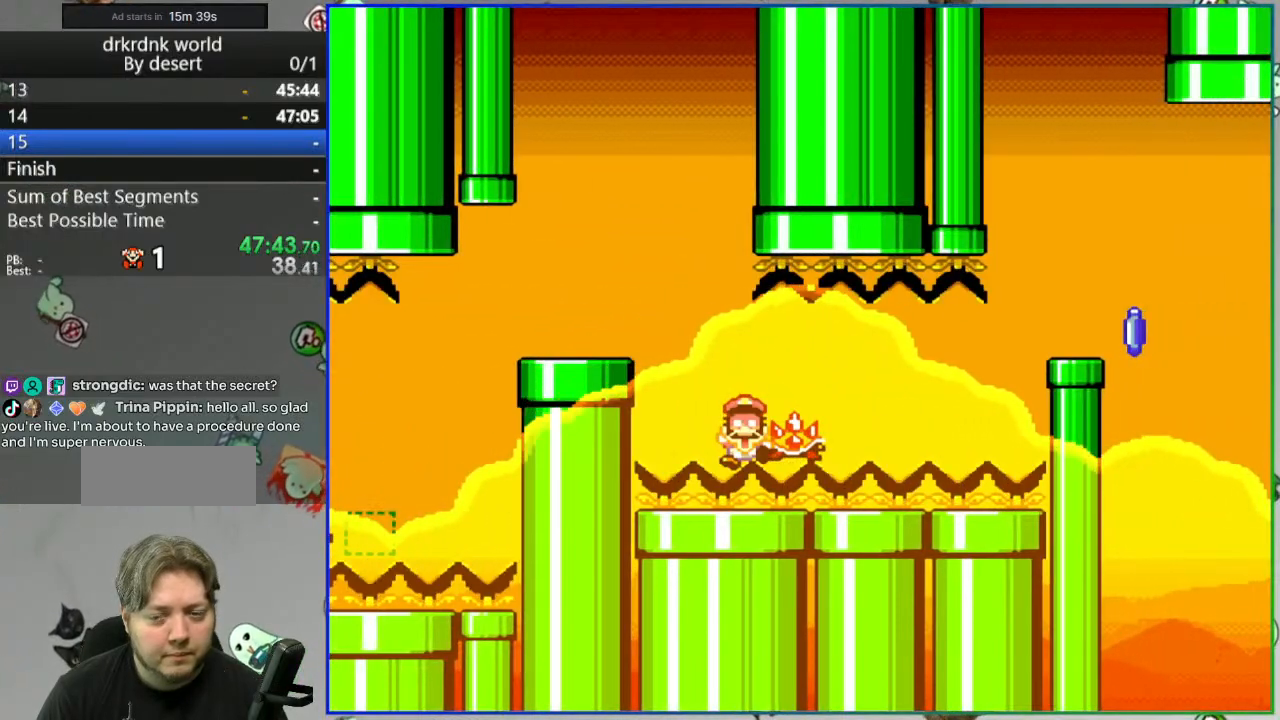
{"dt_ms": 500, "buttons": [], "events": [[67, "A", "down"], [117, "A", "up"], [217, "A", "down"], [300, "A", "up"], [350, "A", "down"], [467, "A", "up"]]}
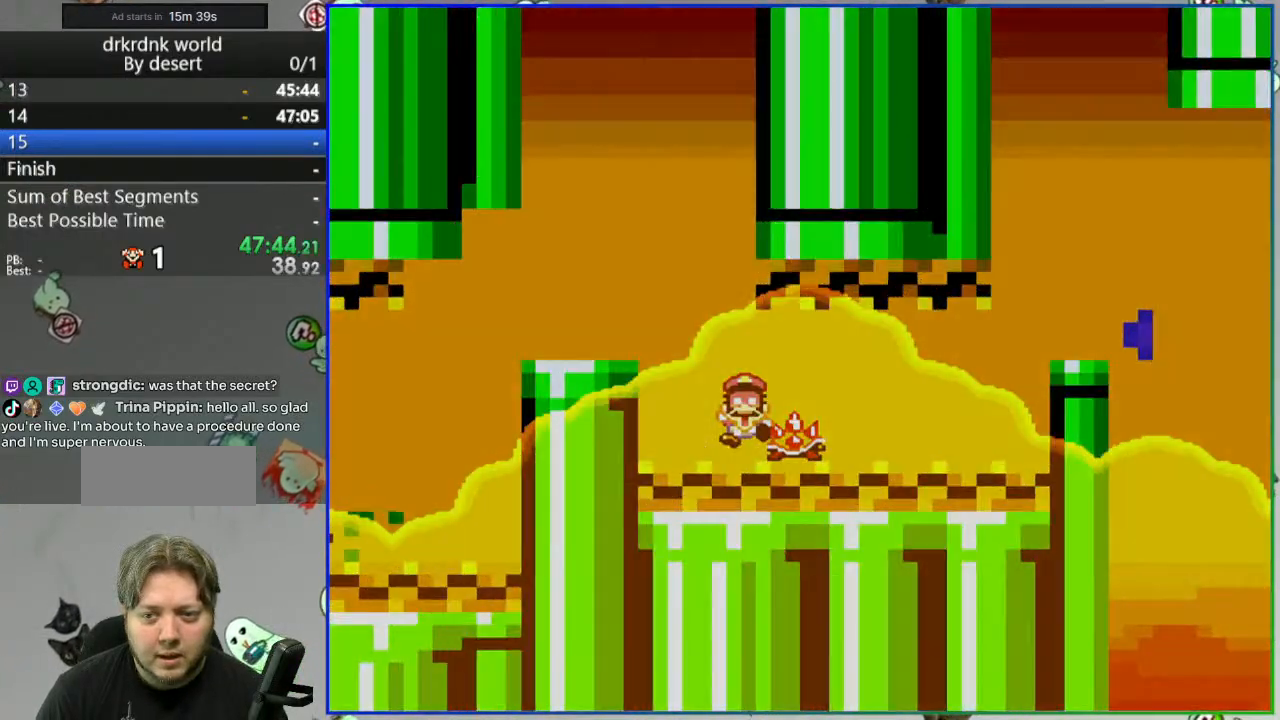
{"dt_ms": 500, "buttons": [], "events": []}
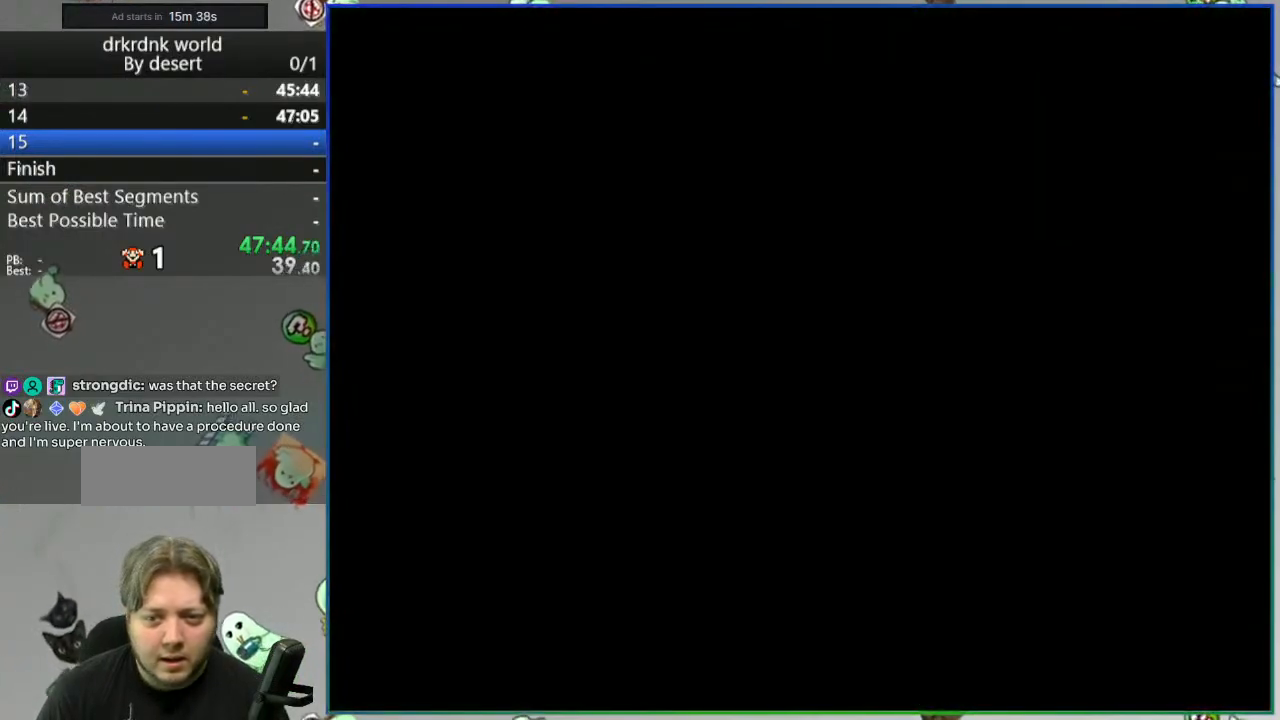
{"dt_ms": 500, "buttons": [], "events": []}
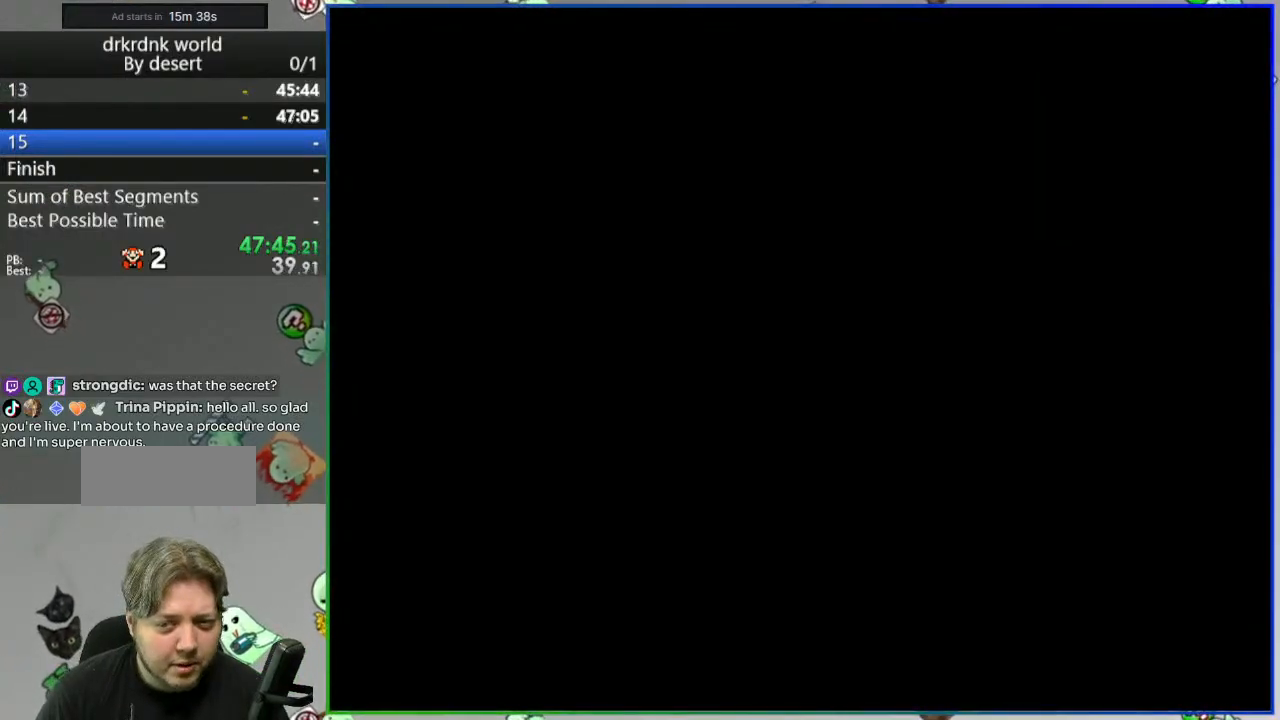
{"dt_ms": 500, "buttons": ["Y"], "events": [[100, "Y", "down"]]}
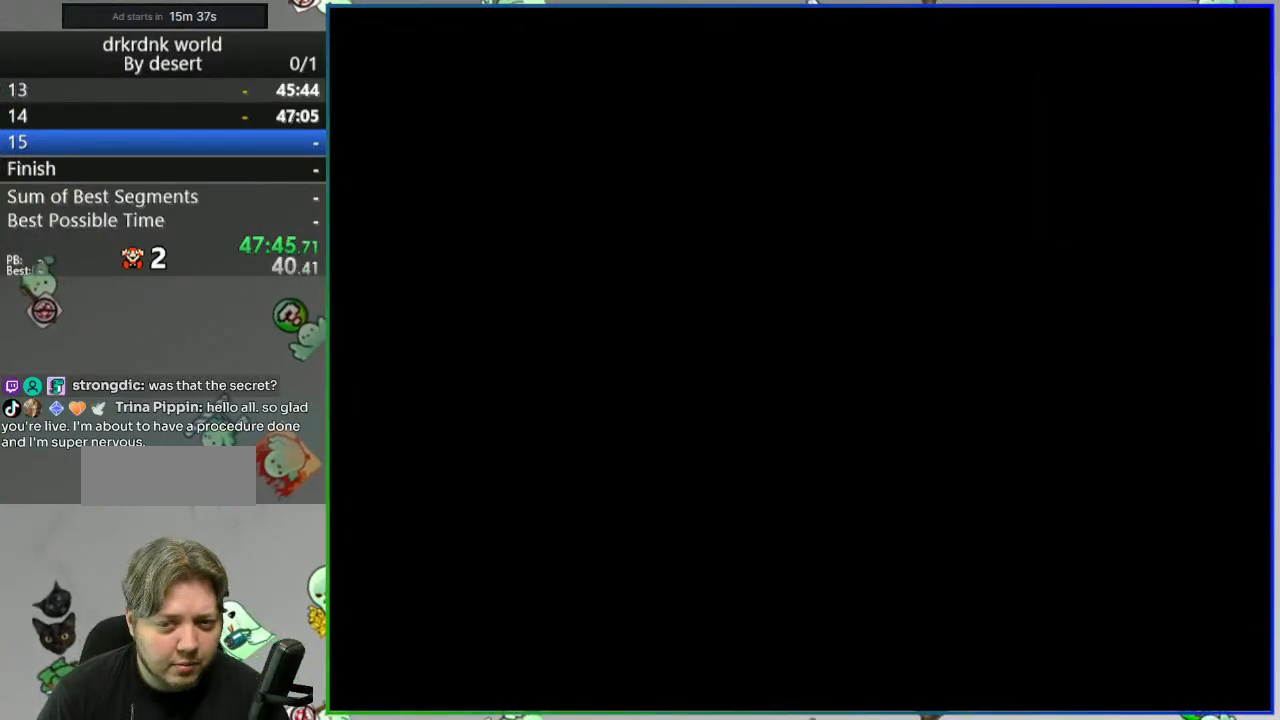
{"dt_ms": 500, "buttons": ["Y"], "events": []}
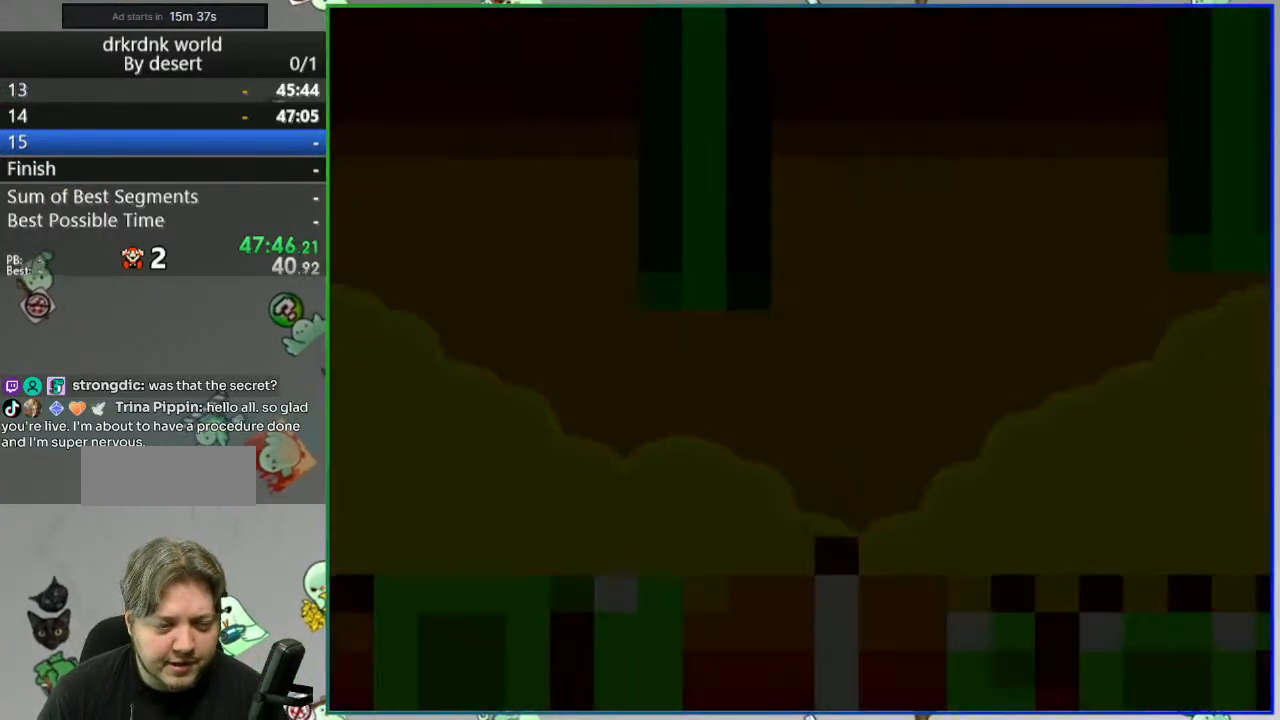
{"dt_ms": 500, "buttons": ["Y", "DPAD_RIGHT"], "events": [[117, "DPAD_RIGHT", "down"]]}